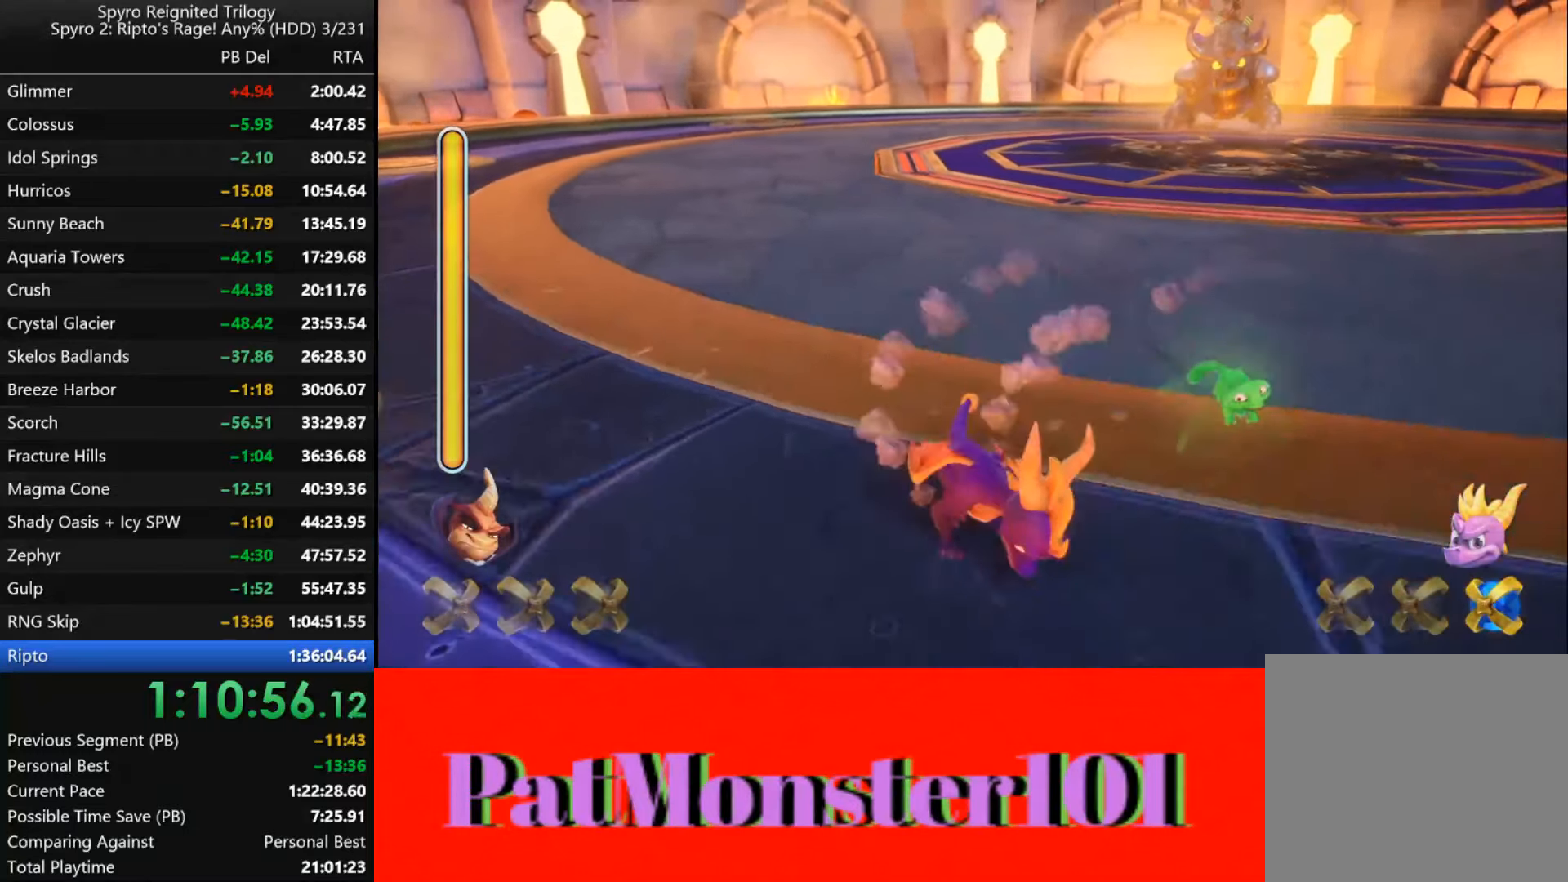
Gameplay with a controller (PlayStation layout); each line is a JSON object with the inputs held at the frame after it. "events" lists button and stick changes between this image and that frame as [ms after this image, input, new state], when the widget could be followed in between.
{"buttons": ["SQUARE"], "left_stick": "up-right", "right_stick": "center", "events": [[117, "left_stick", "up-right"]]}
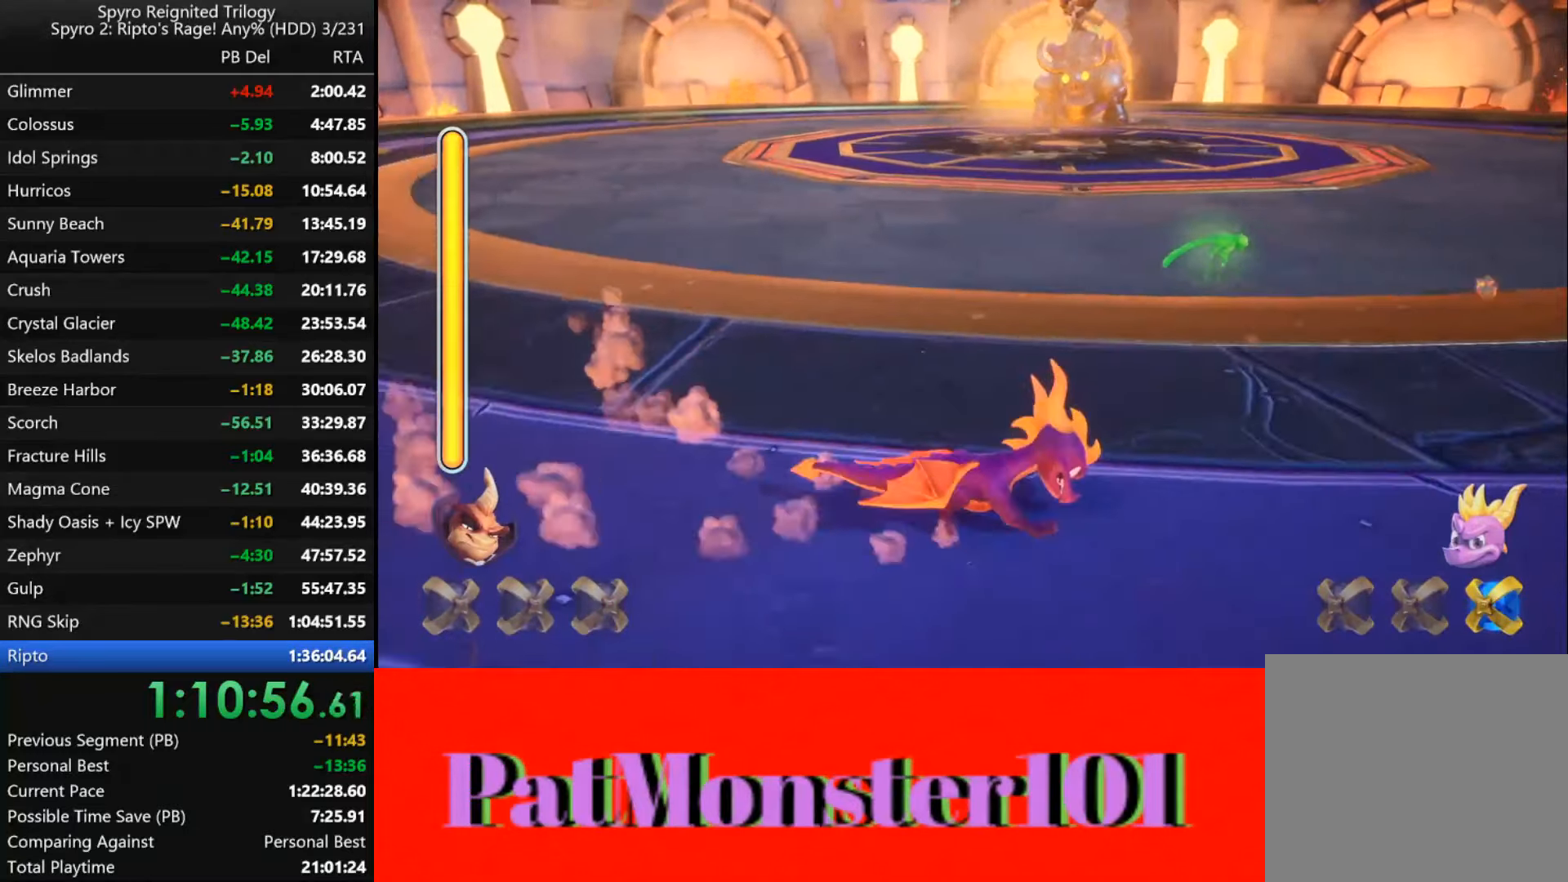
{"buttons": ["CROSS", "SQUARE"], "left_stick": "right", "right_stick": "center", "events": [[167, "left_stick", "center"], [333, "CROSS", "down"], [483, "left_stick", "right"]]}
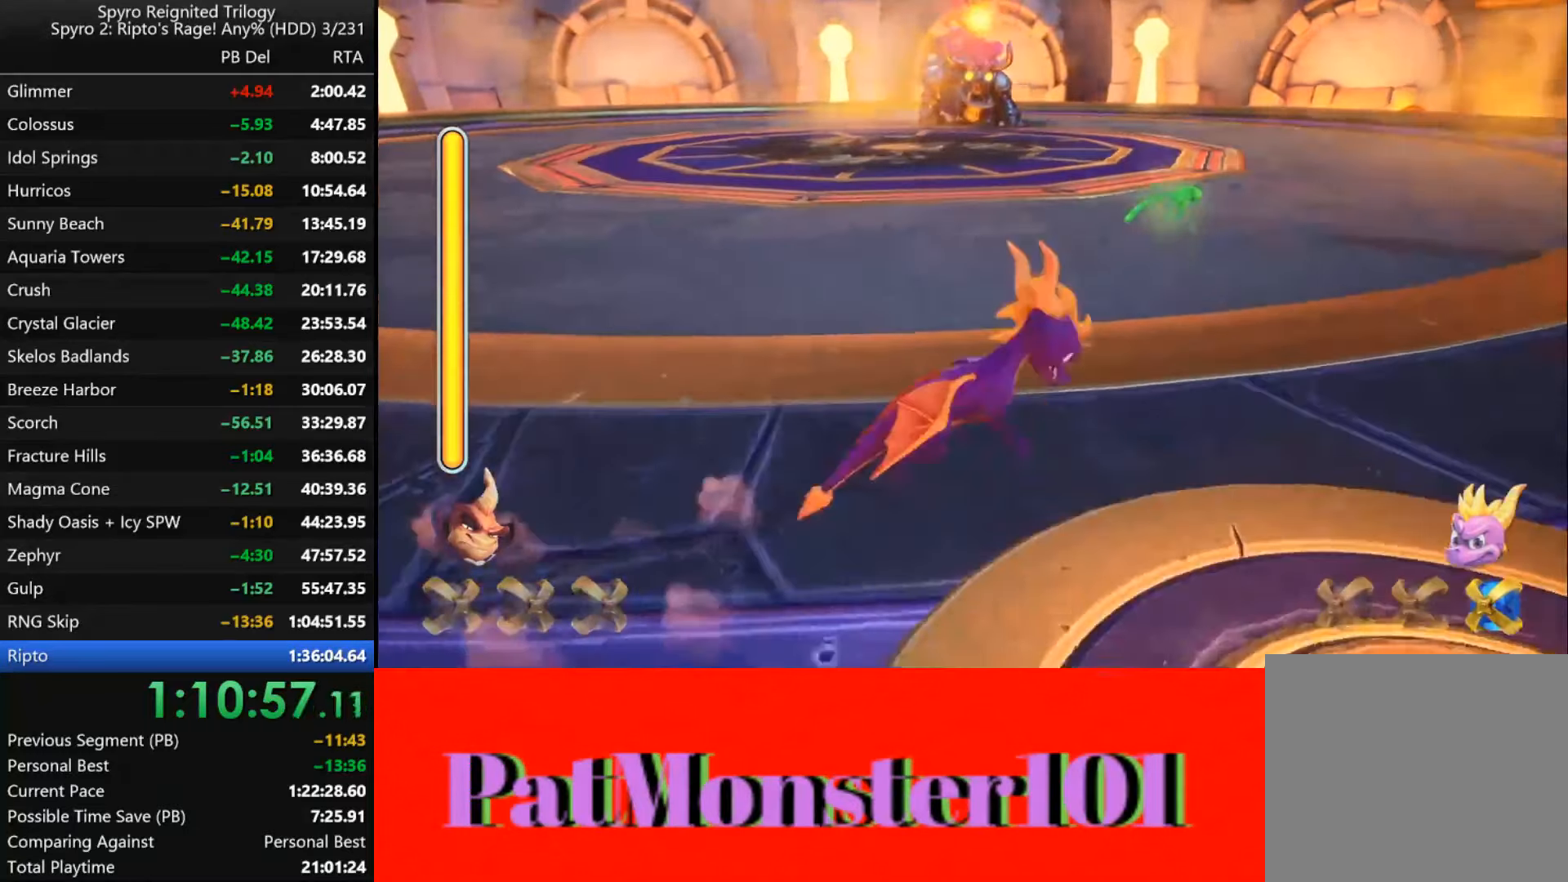
{"buttons": ["SQUARE"], "left_stick": "right", "right_stick": "center", "events": [[200, "CROSS", "up"]]}
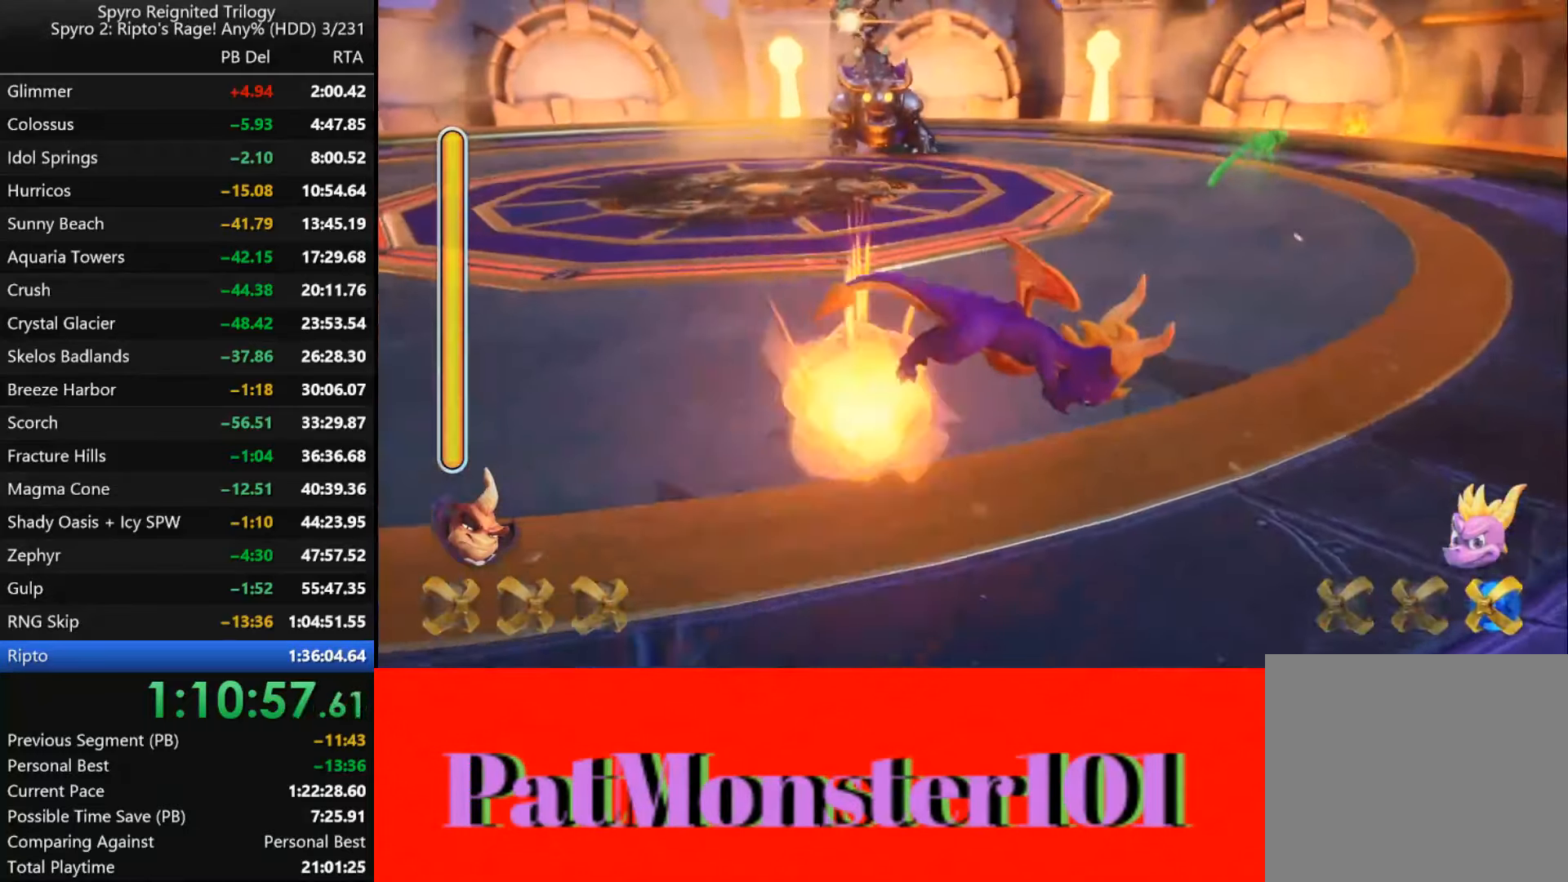
{"buttons": [], "left_stick": "left", "right_stick": "center", "events": [[183, "left_stick", "left"], [250, "SQUARE", "up"]]}
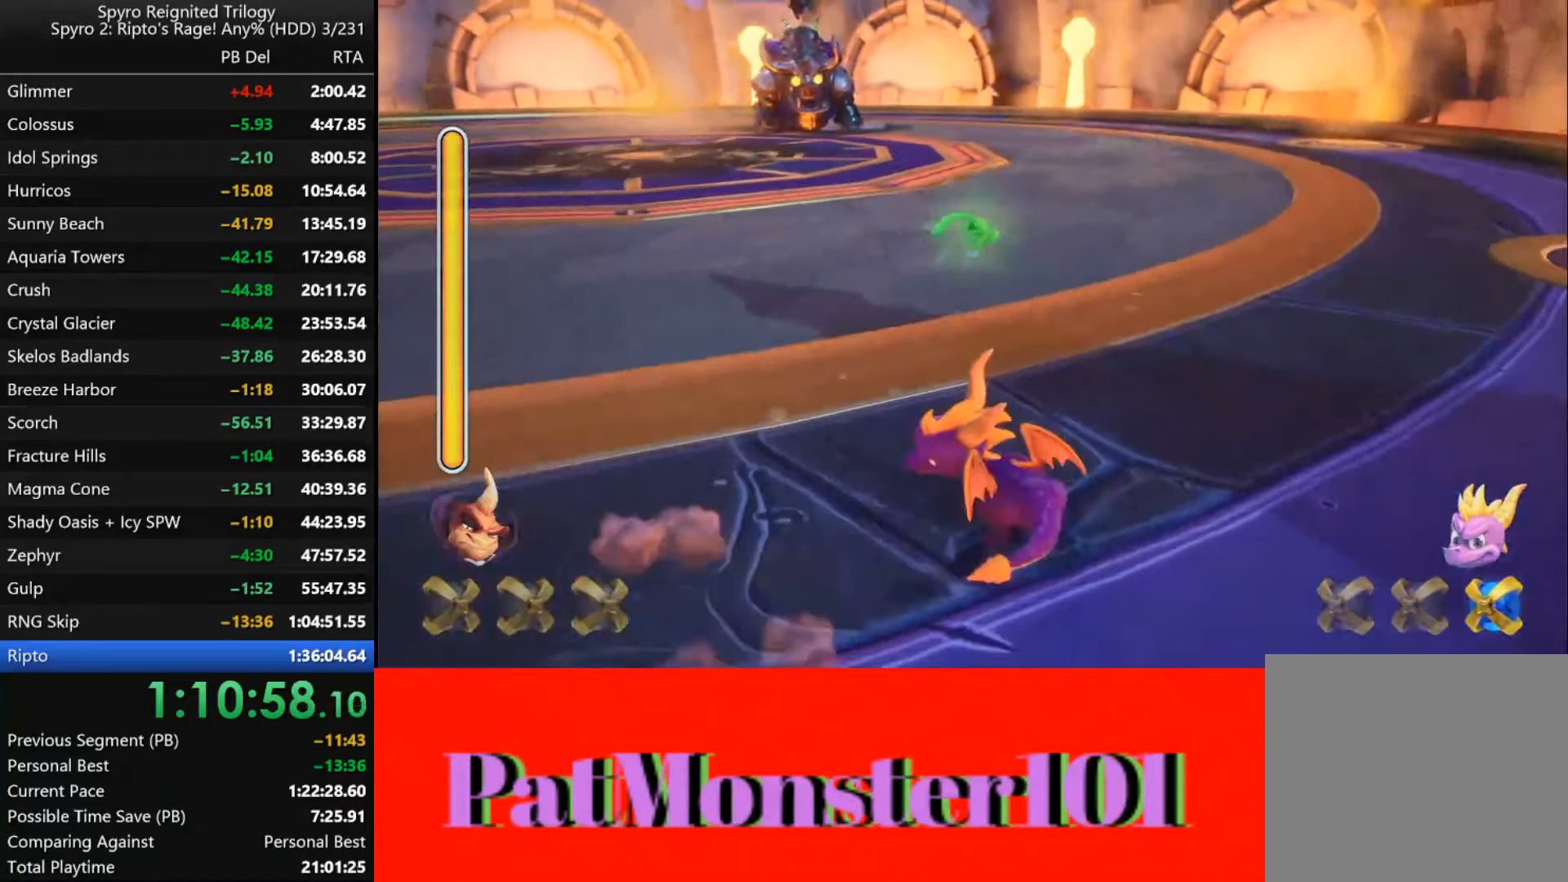
{"buttons": ["CROSS", "SQUARE"], "left_stick": "left", "right_stick": "center", "events": [[133, "SQUARE", "down"], [300, "CROSS", "down"]]}
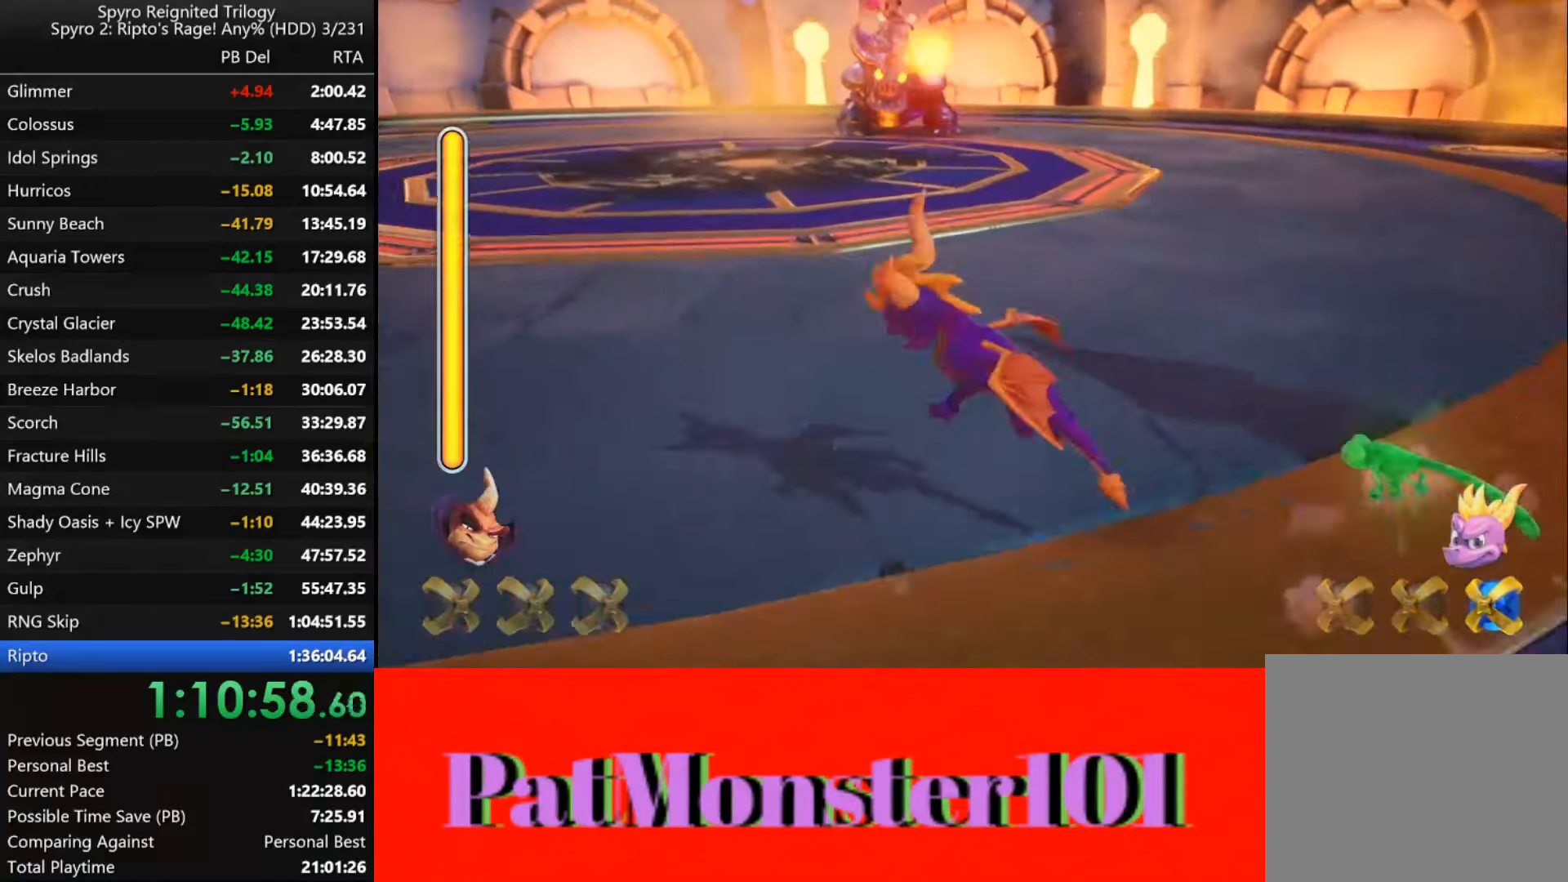
{"buttons": ["SQUARE"], "left_stick": "left", "right_stick": "center", "events": [[117, "CROSS", "up"]]}
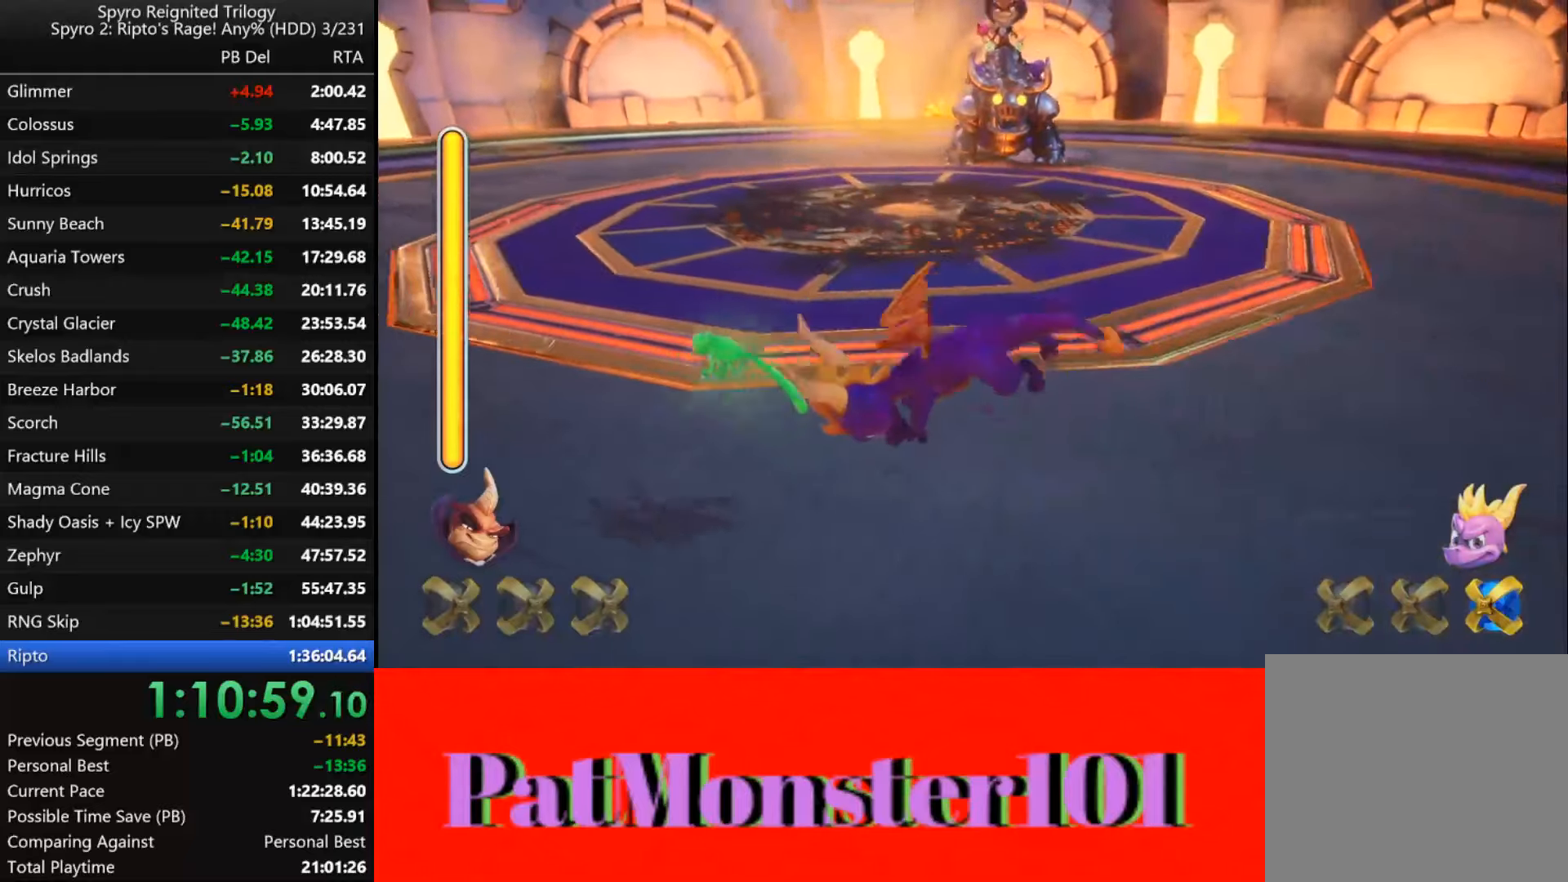
{"buttons": ["SQUARE"], "left_stick": "center", "right_stick": "center", "events": [[334, "left_stick", "center"]]}
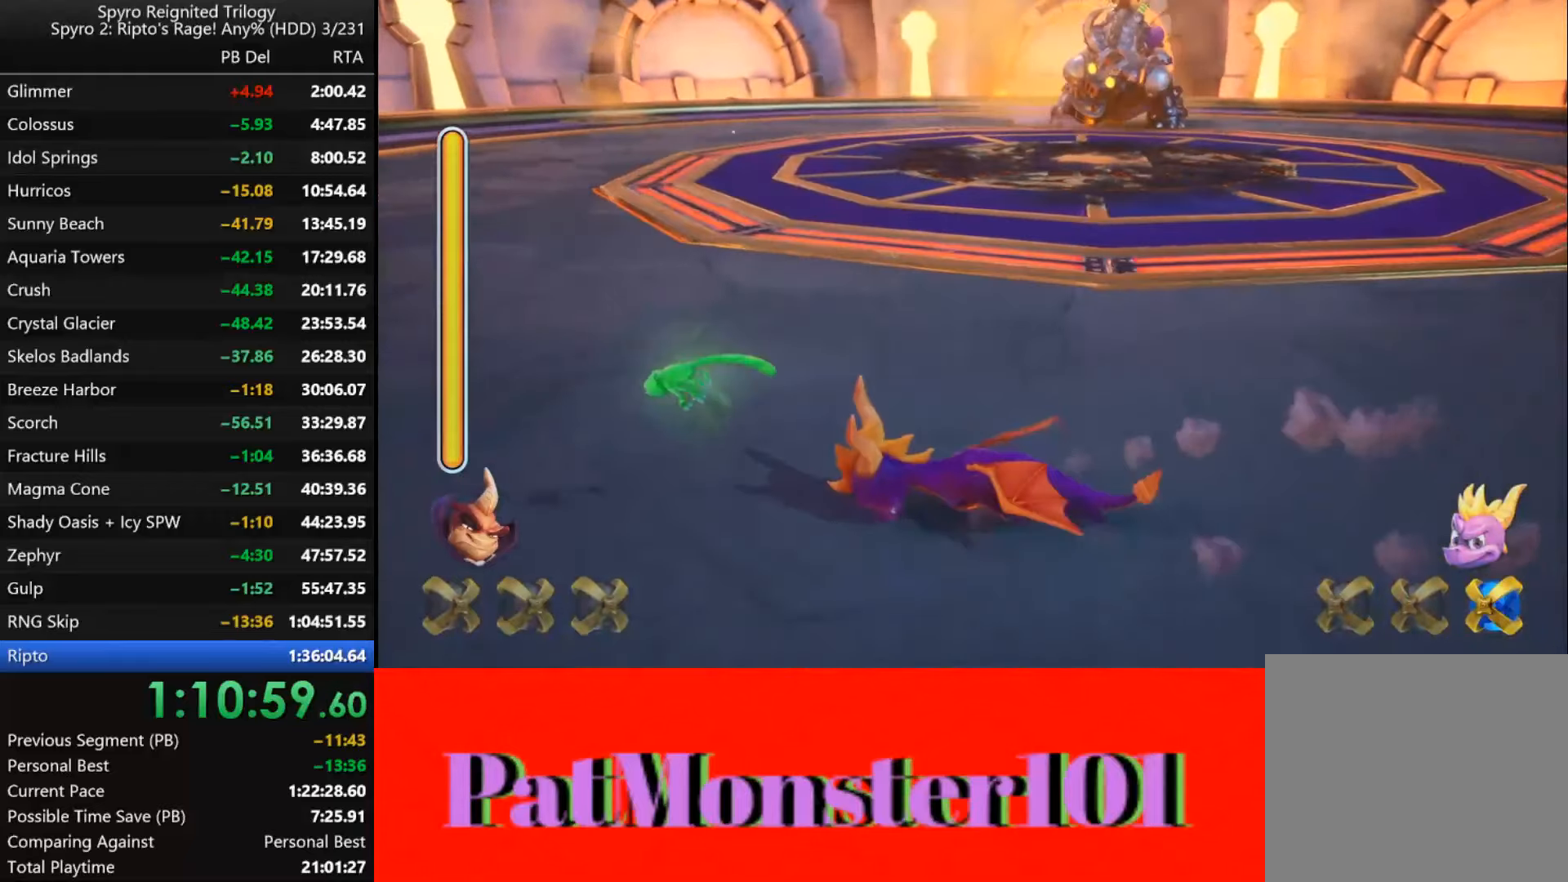
{"buttons": ["SQUARE"], "left_stick": "down-left", "right_stick": "center", "events": [[34, "left_stick", "left"], [134, "left_stick", "down-left"]]}
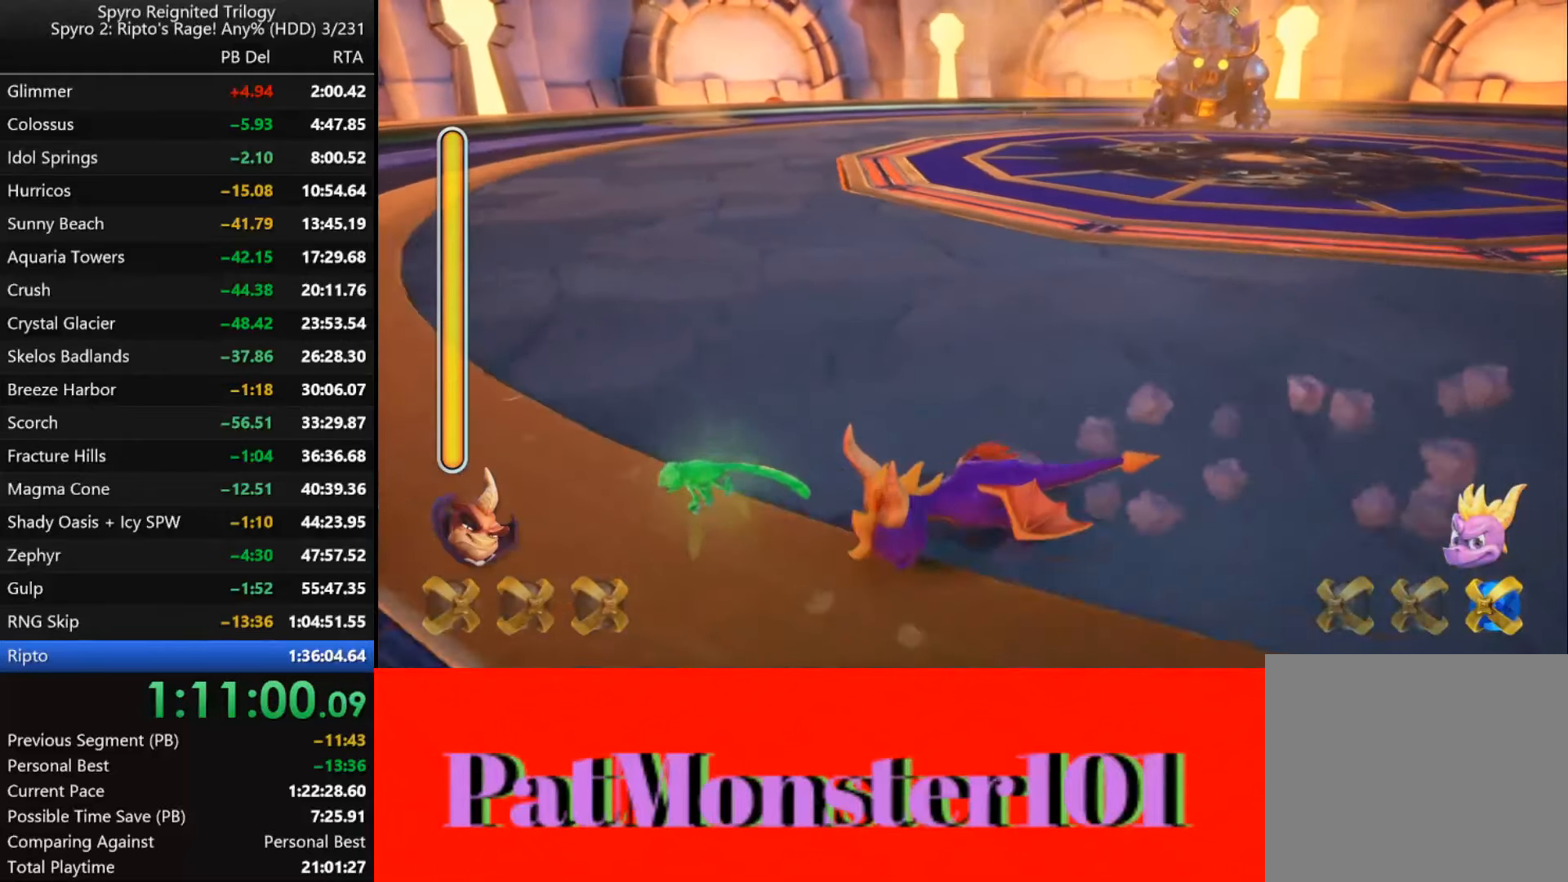
{"buttons": ["SQUARE"], "left_stick": "up", "right_stick": "center", "events": [[84, "left_stick", "left"], [300, "left_stick", "up-left"], [400, "left_stick", "up"]]}
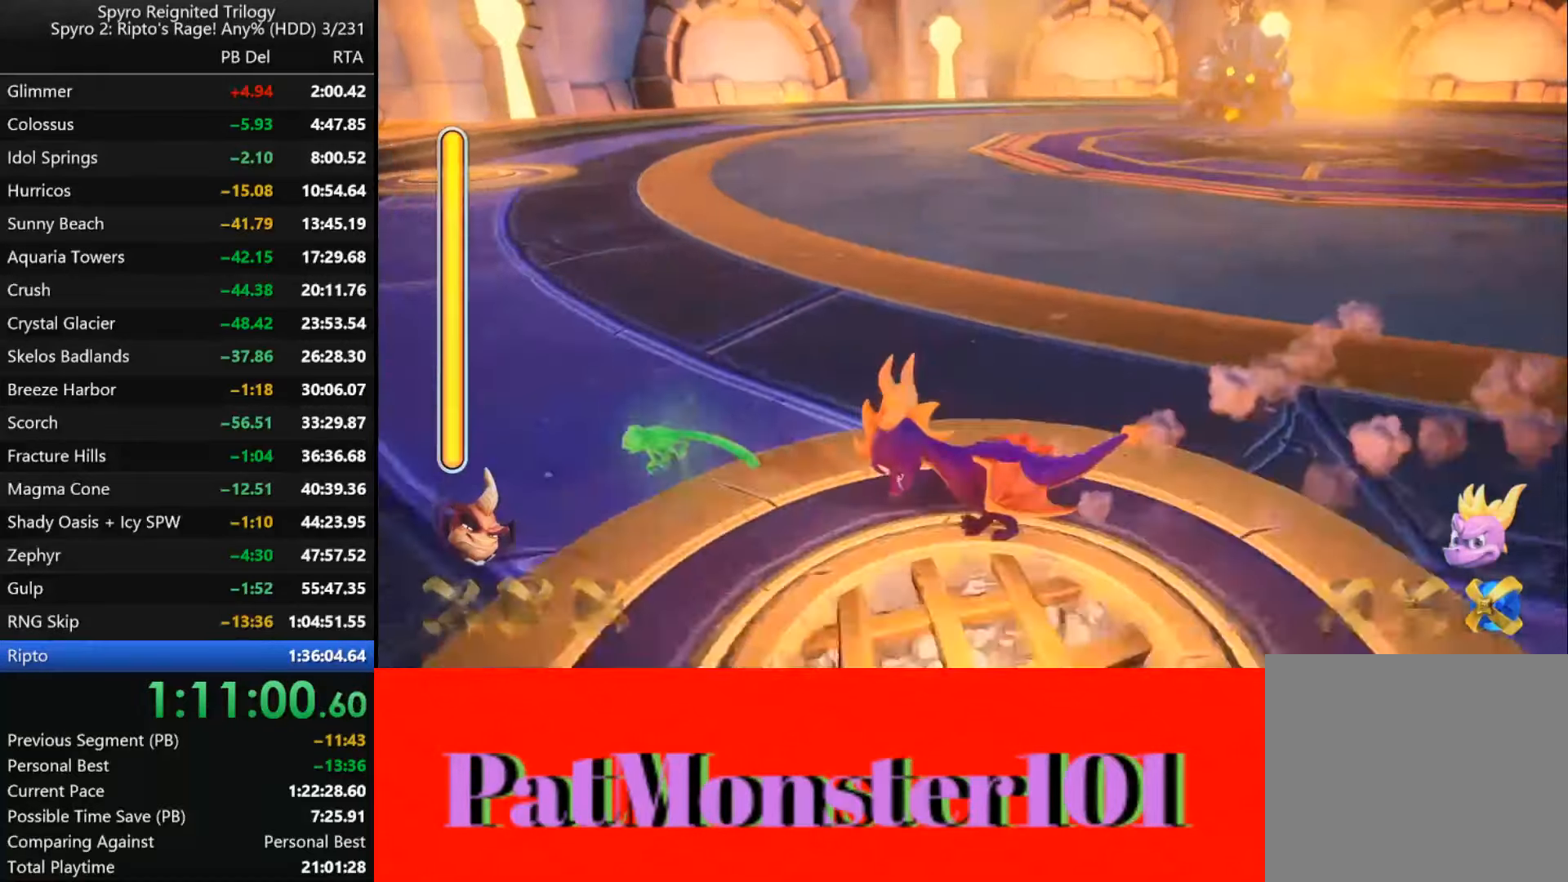
{"buttons": [], "left_stick": "right", "right_stick": "center", "events": [[84, "left_stick", "up-right"], [184, "SQUARE", "up"], [200, "left_stick", "right"]]}
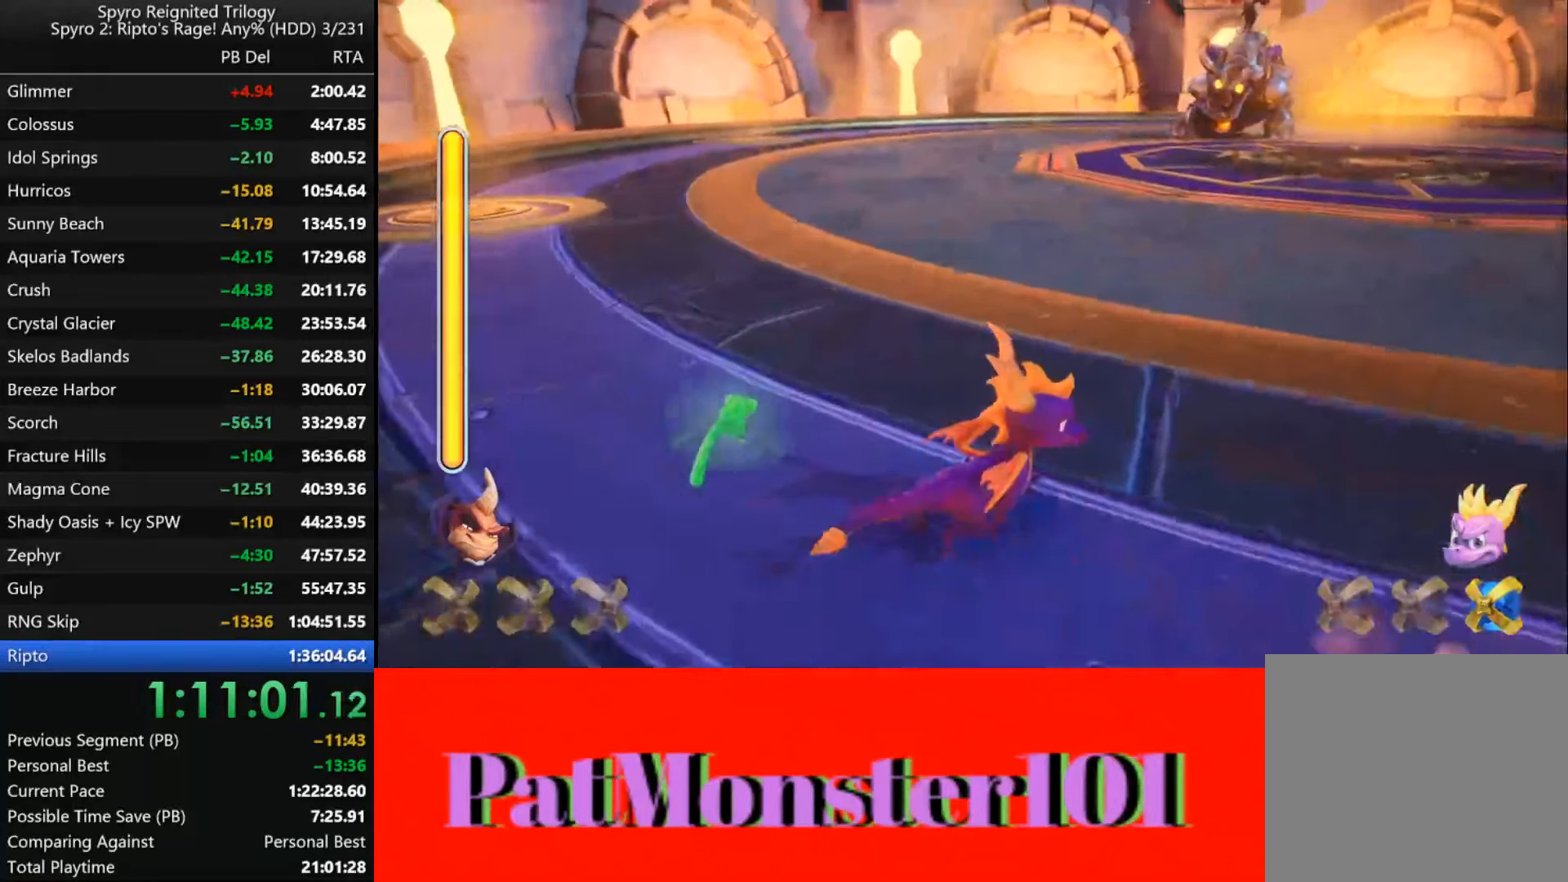
{"buttons": ["SQUARE"], "left_stick": "center", "right_stick": "center", "events": [[34, "SQUARE", "down"], [184, "left_stick", "center"]]}
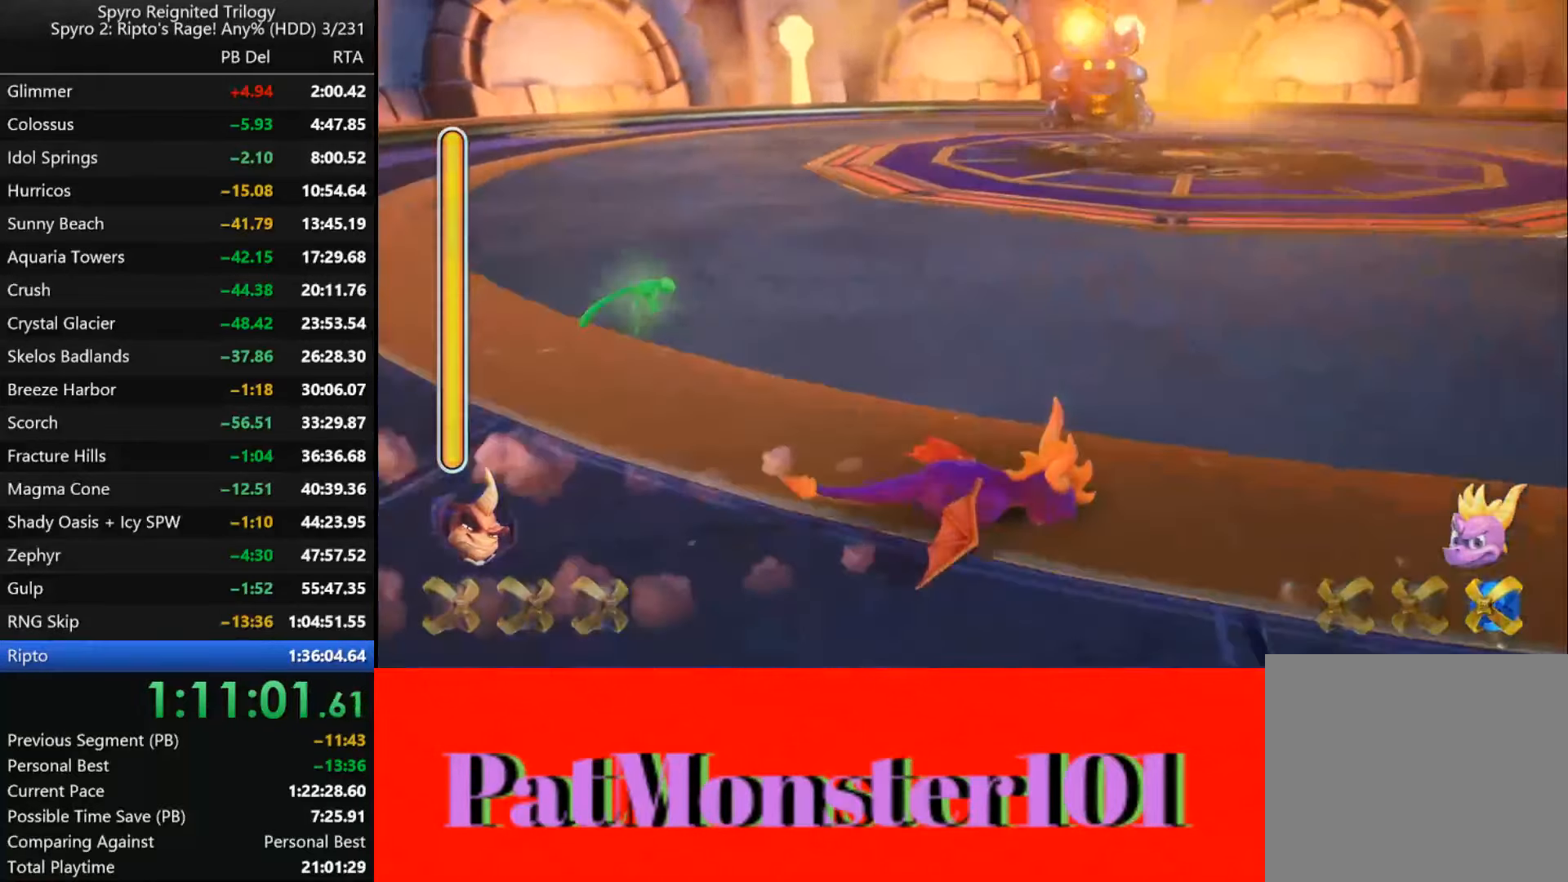
{"buttons": ["SQUARE"], "left_stick": "center", "right_stick": "center", "events": [[34, "CROSS", "down"], [284, "CROSS", "up"]]}
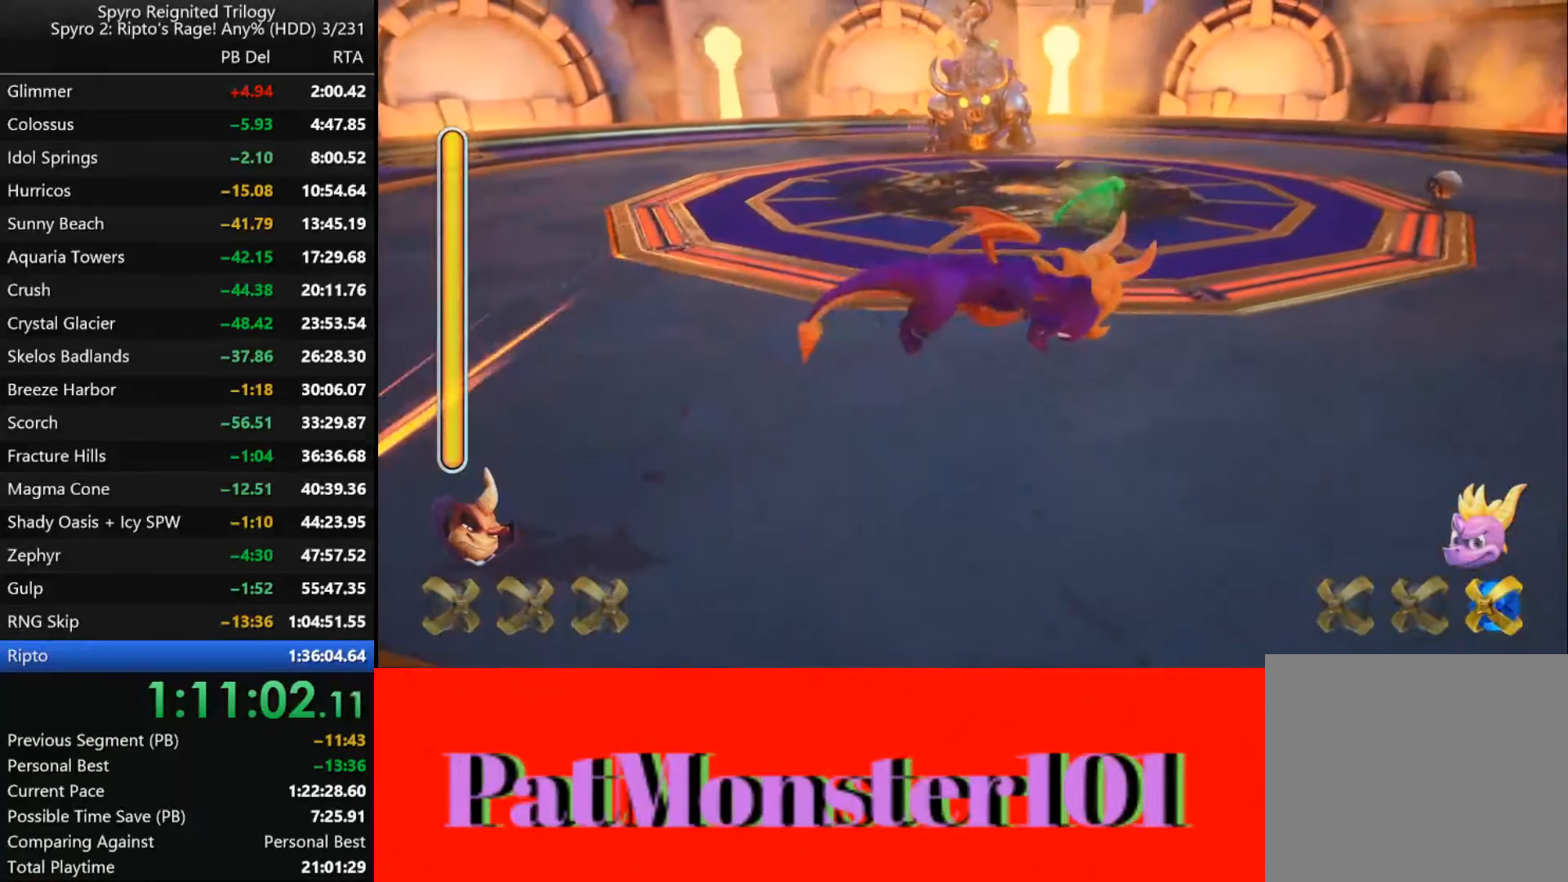
{"buttons": ["SQUARE"], "left_stick": "up-left", "right_stick": "center", "events": [[334, "left_stick", "up"], [484, "left_stick", "up-left"]]}
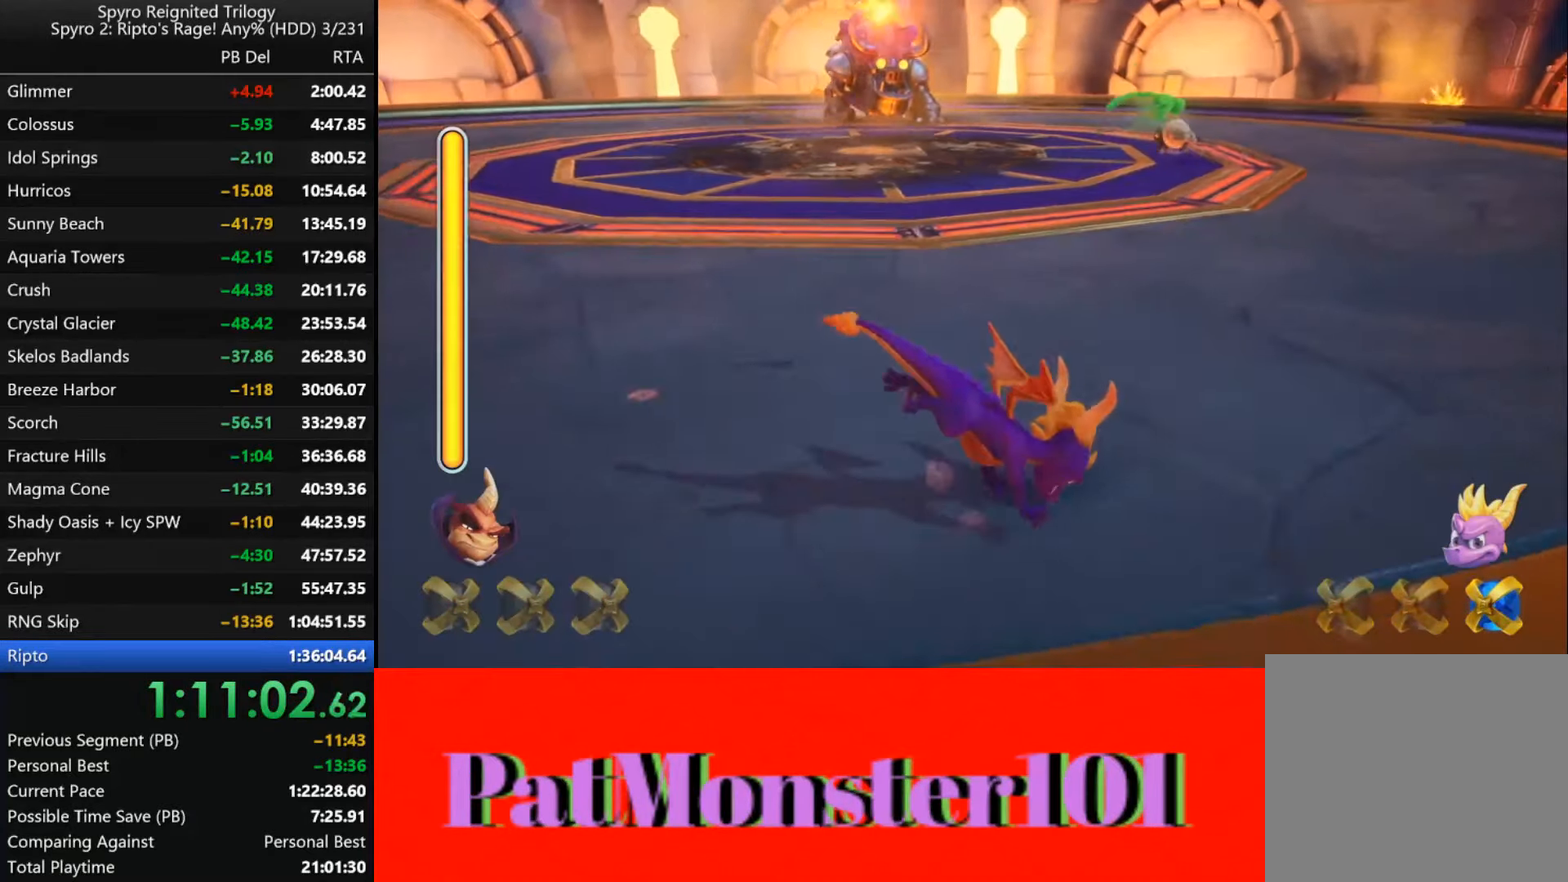
{"buttons": ["SQUARE"], "left_stick": "center", "right_stick": "center", "events": [[234, "CROSS", "down"], [234, "left_stick", "center"], [467, "CROSS", "up"]]}
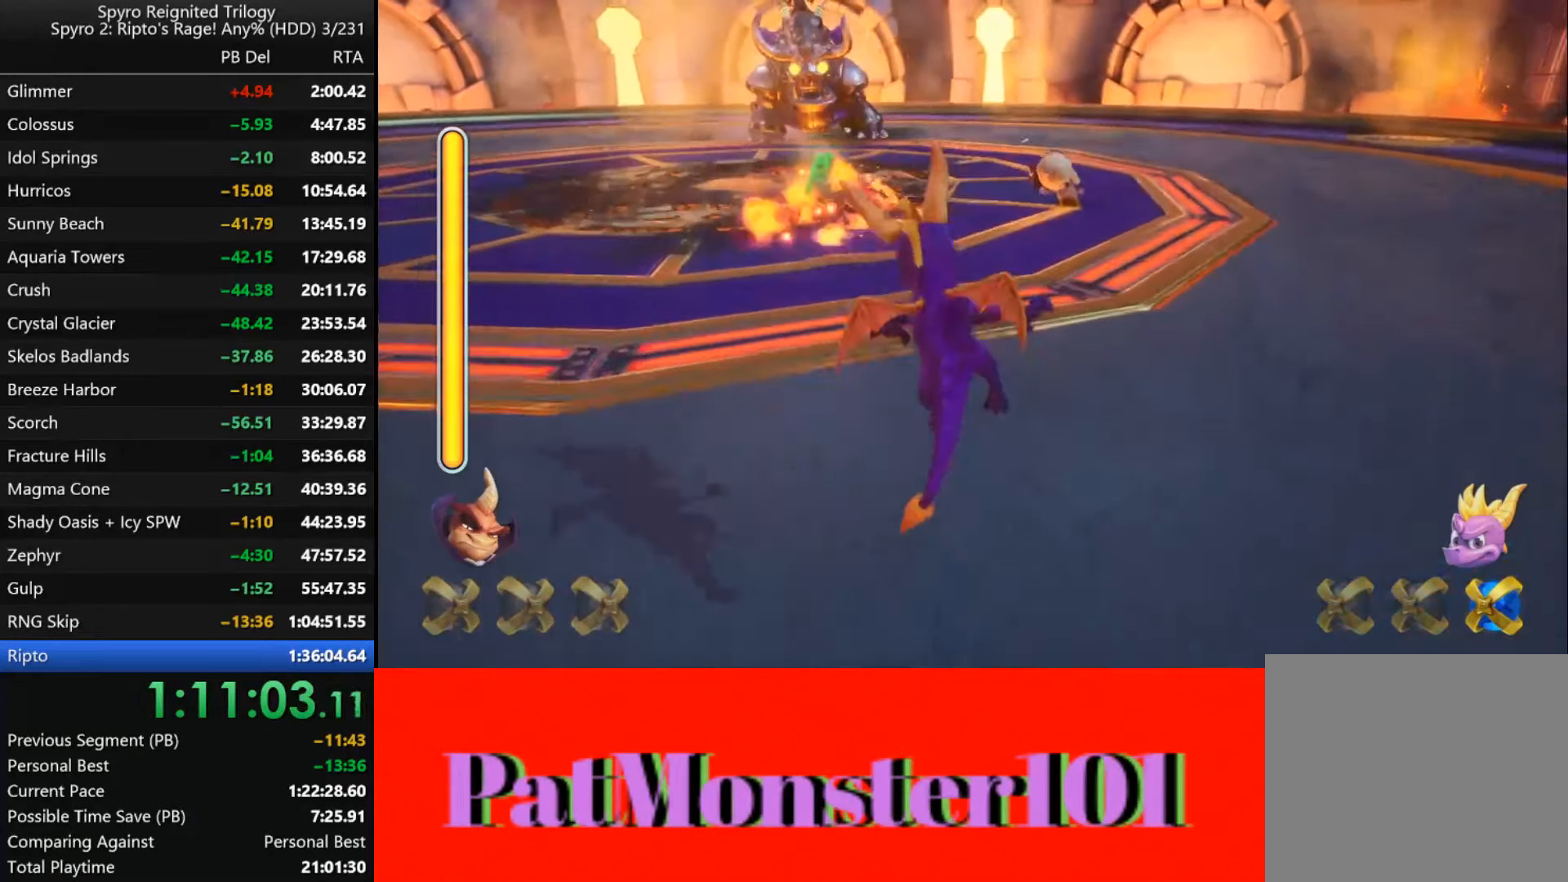
{"buttons": ["SQUARE"], "left_stick": "up", "right_stick": "center", "events": [[300, "left_stick", "up"]]}
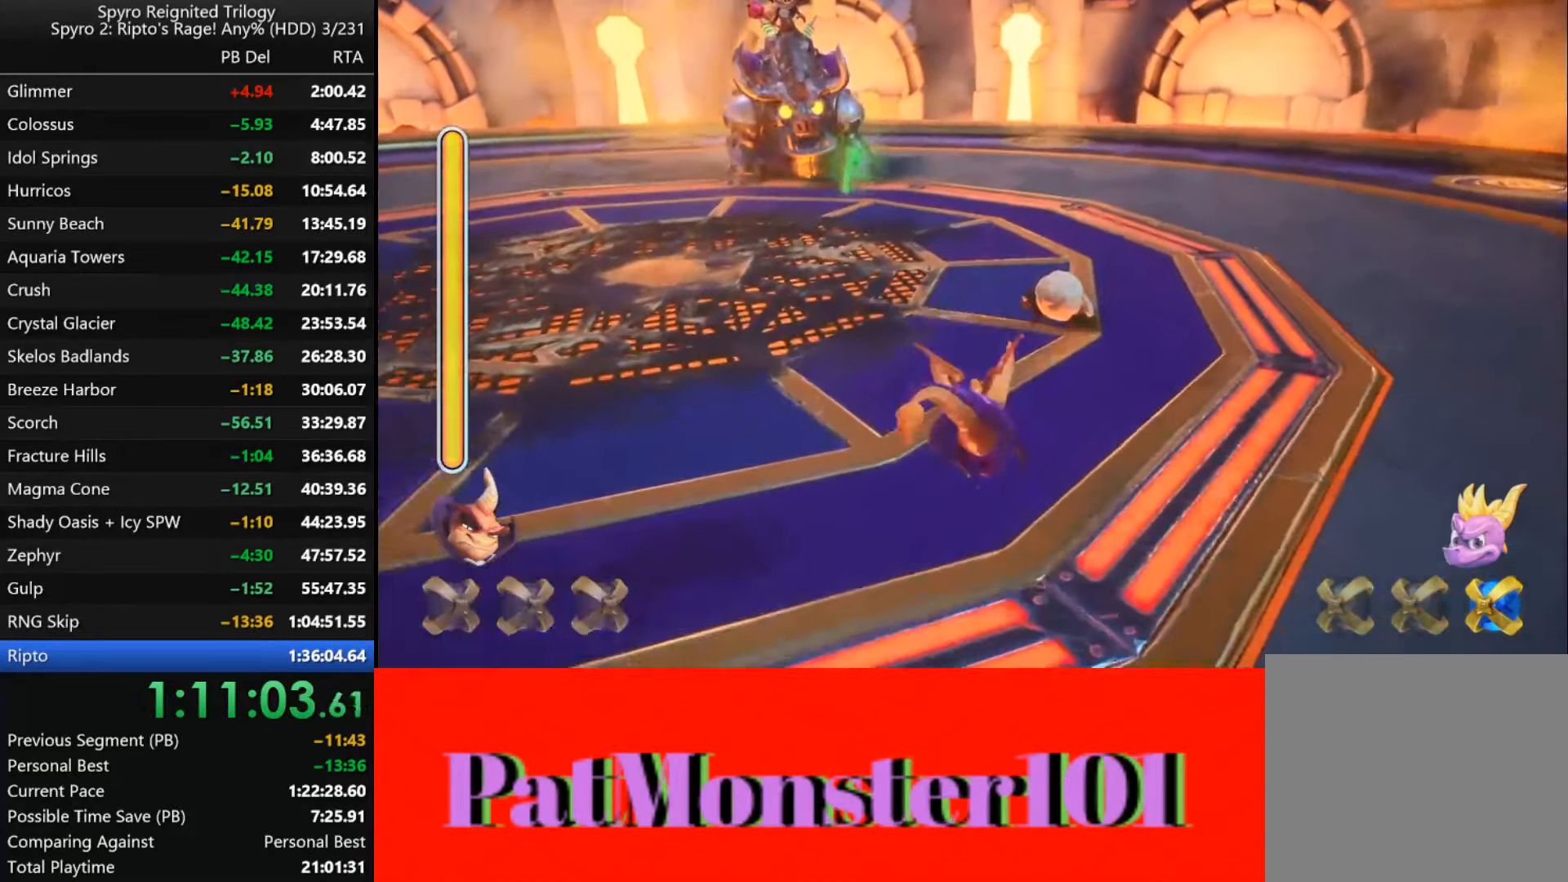
{"buttons": ["SQUARE"], "left_stick": "right", "right_stick": "center", "events": [[450, "left_stick", "right"]]}